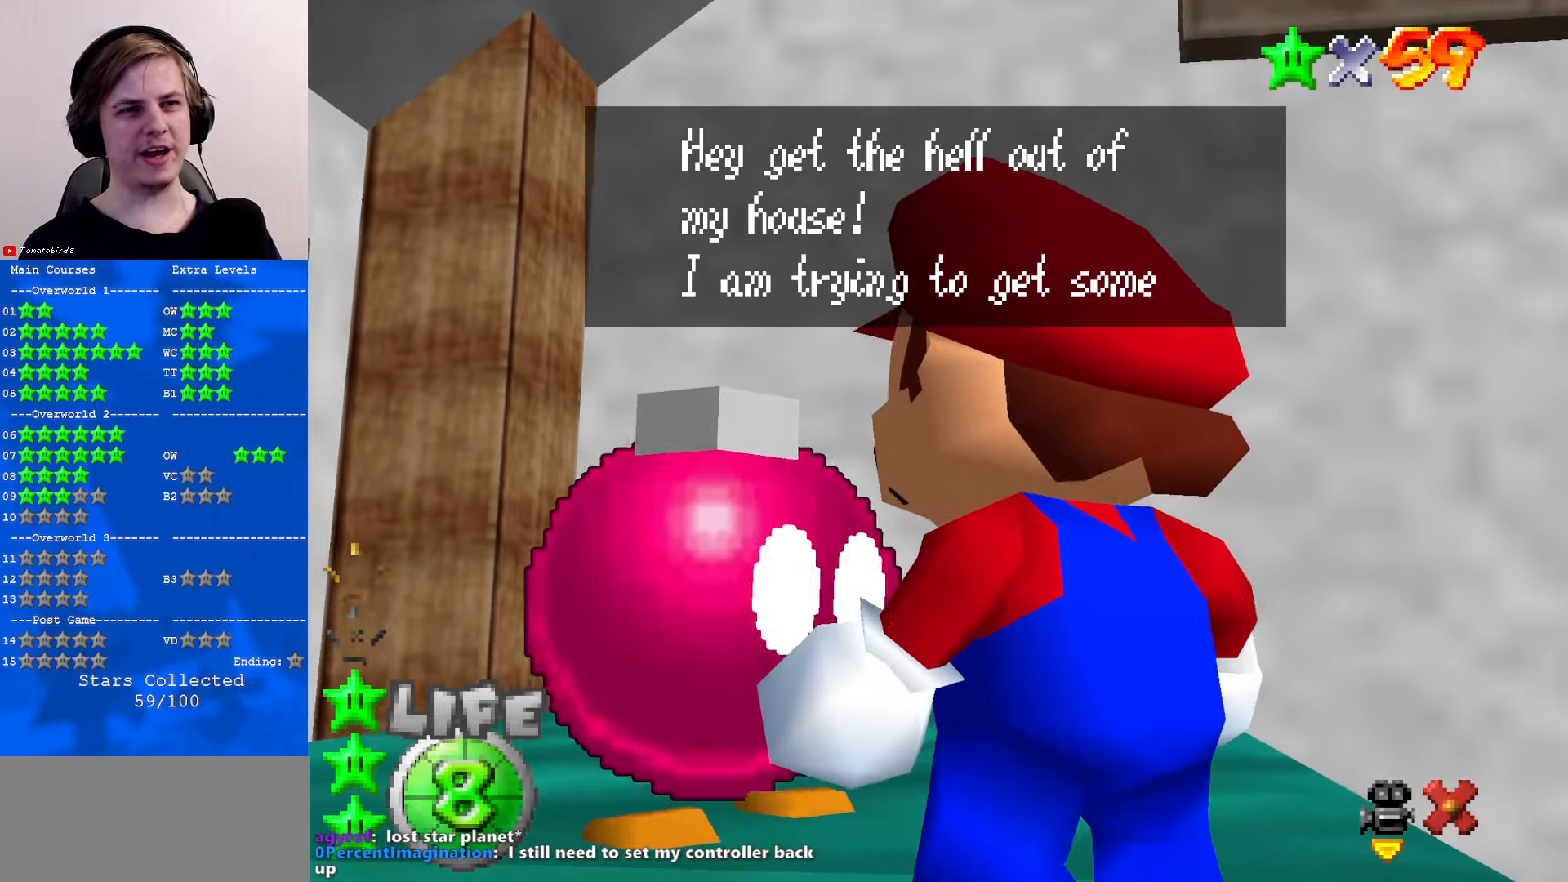
Gameplay with a controller (Nintendo layout); each line is a JSON object with the inputs held at the frame after it. "events" lists button and stick changes between this image and that frame as [ms after this image, input, new state], when the widget could be followed in between. Not read: L1 L3 R3.
{"buttons": [], "left_stick": "center", "events": []}
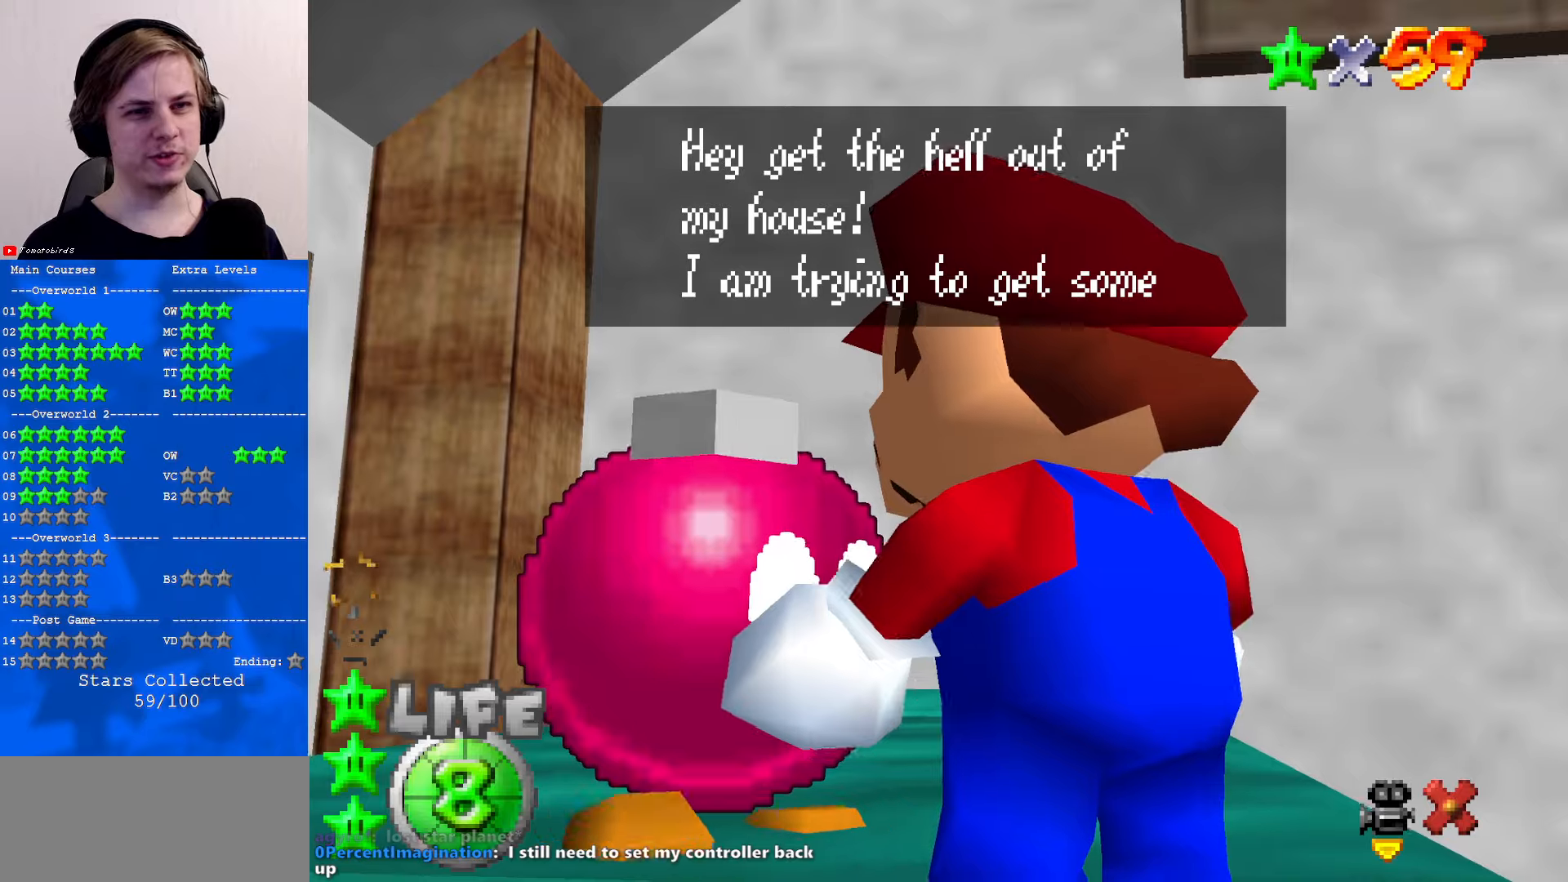
{"buttons": [], "left_stick": "center", "events": [[66, "A", "down"], [133, "A", "up"]]}
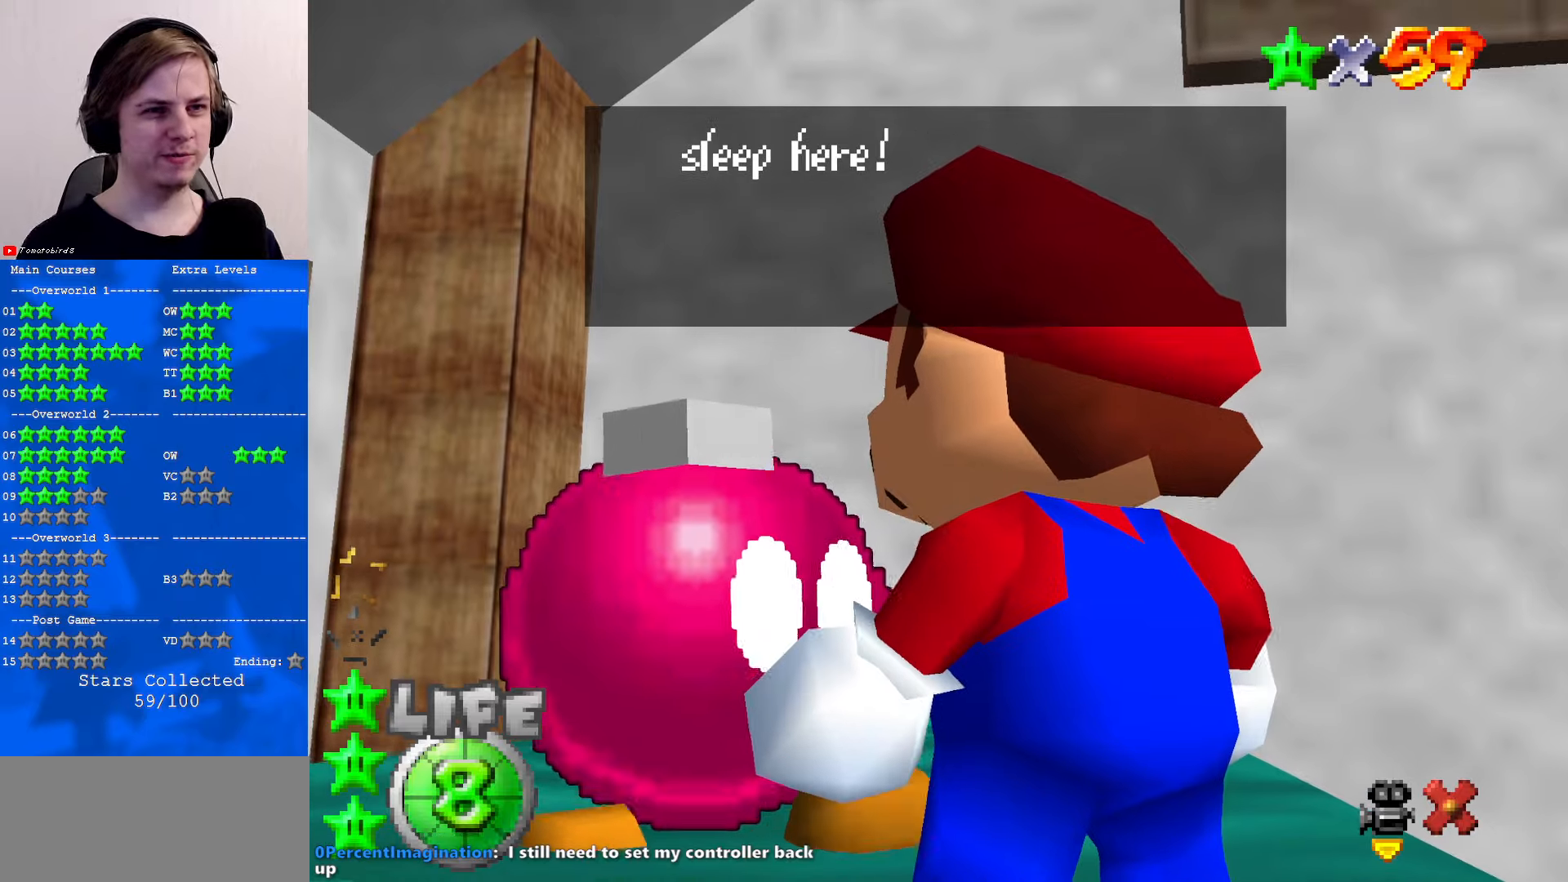
{"buttons": [], "left_stick": "center", "events": [[300, "A", "down"], [433, "A", "up"]]}
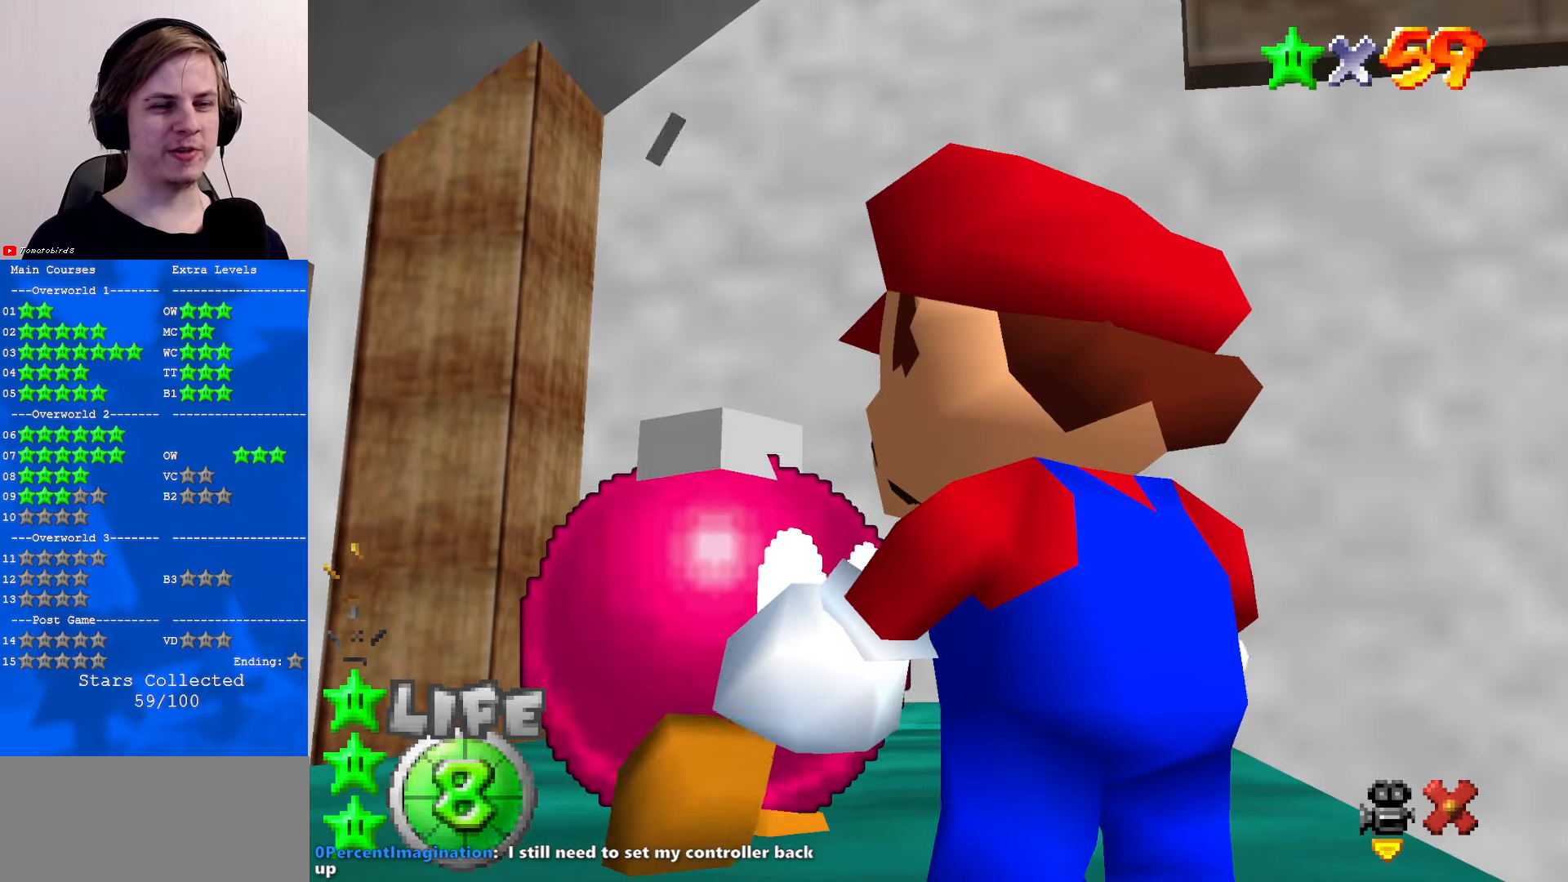
{"buttons": [], "left_stick": "center", "events": []}
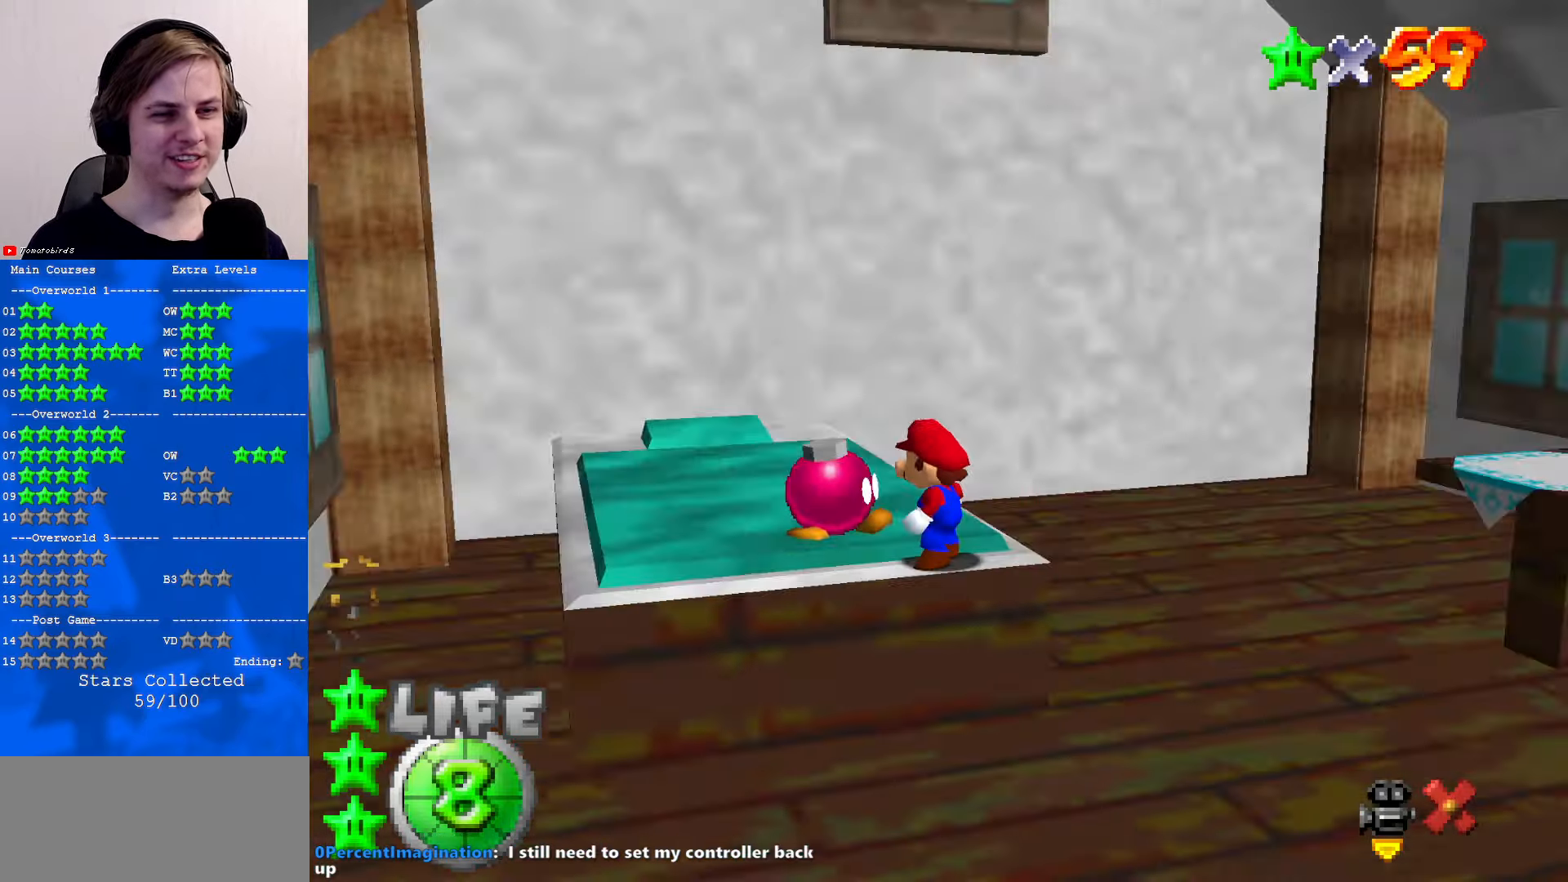
{"buttons": [], "left_stick": "up", "events": [[466, "left_stick", "up"]]}
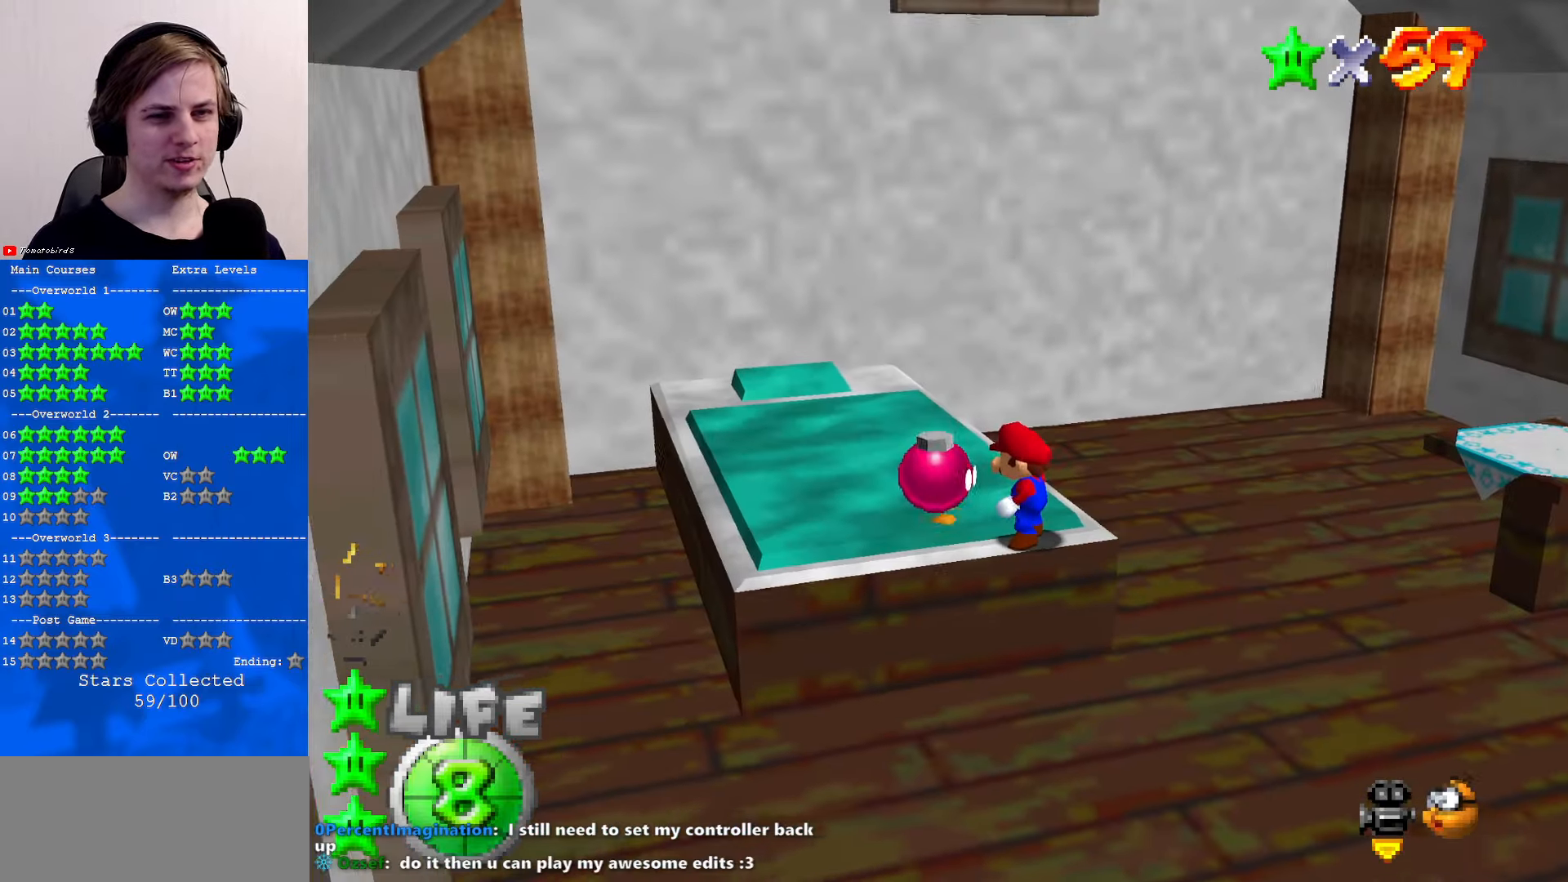
{"buttons": ["A"], "left_stick": "down-left", "events": [[400, "left_stick", "center"], [466, "A", "down"], [500, "left_stick", "down-left"]]}
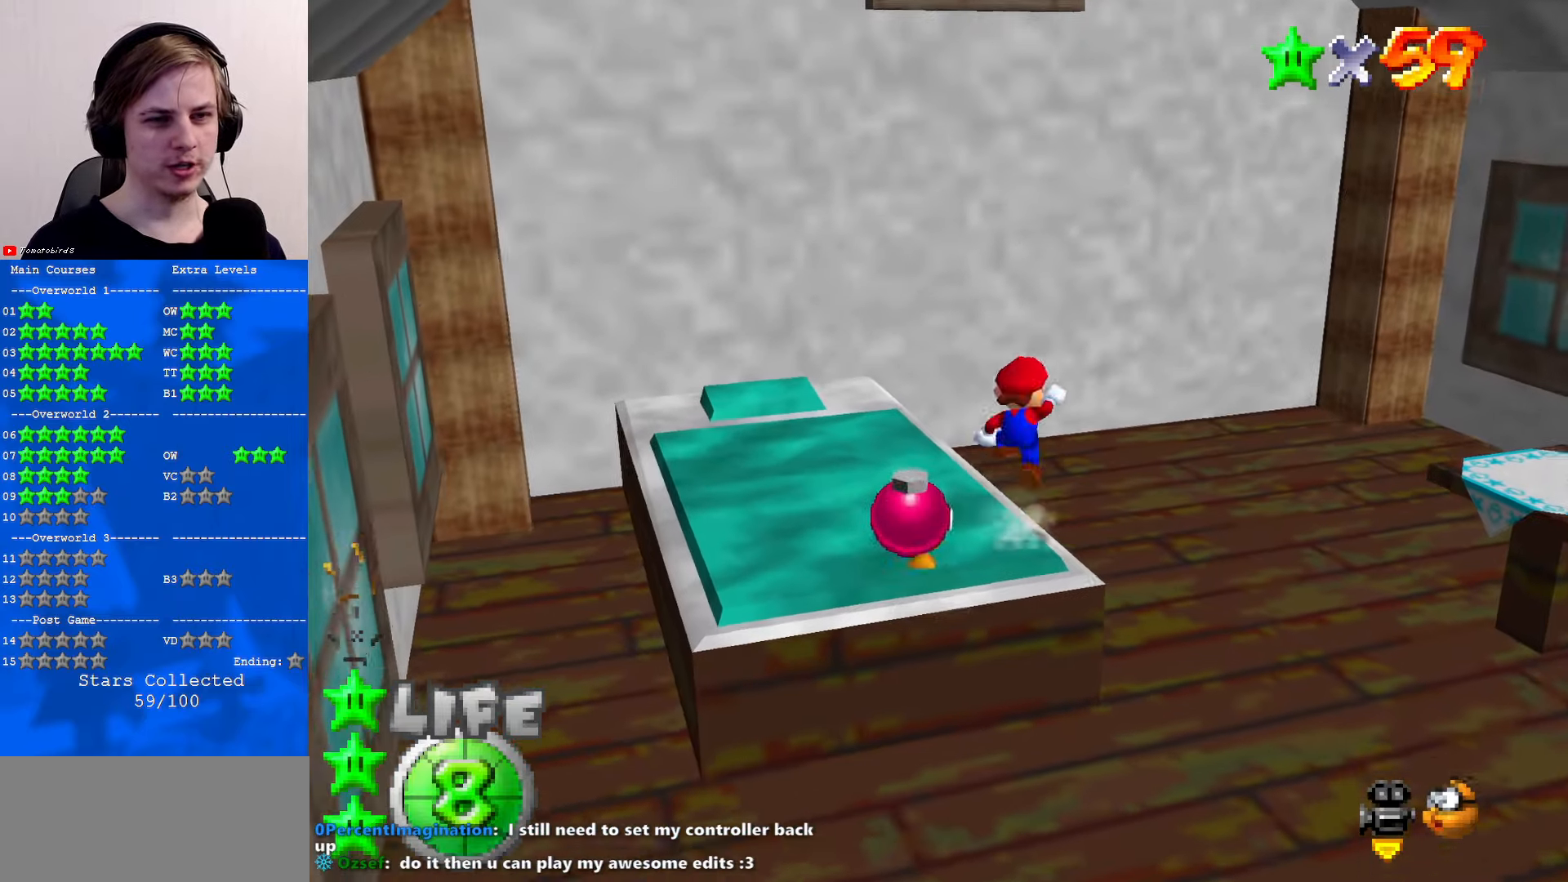
{"buttons": [], "left_stick": "left", "events": [[266, "B", "down"], [366, "left_stick", "left"], [400, "B", "up"], [466, "A", "up"]]}
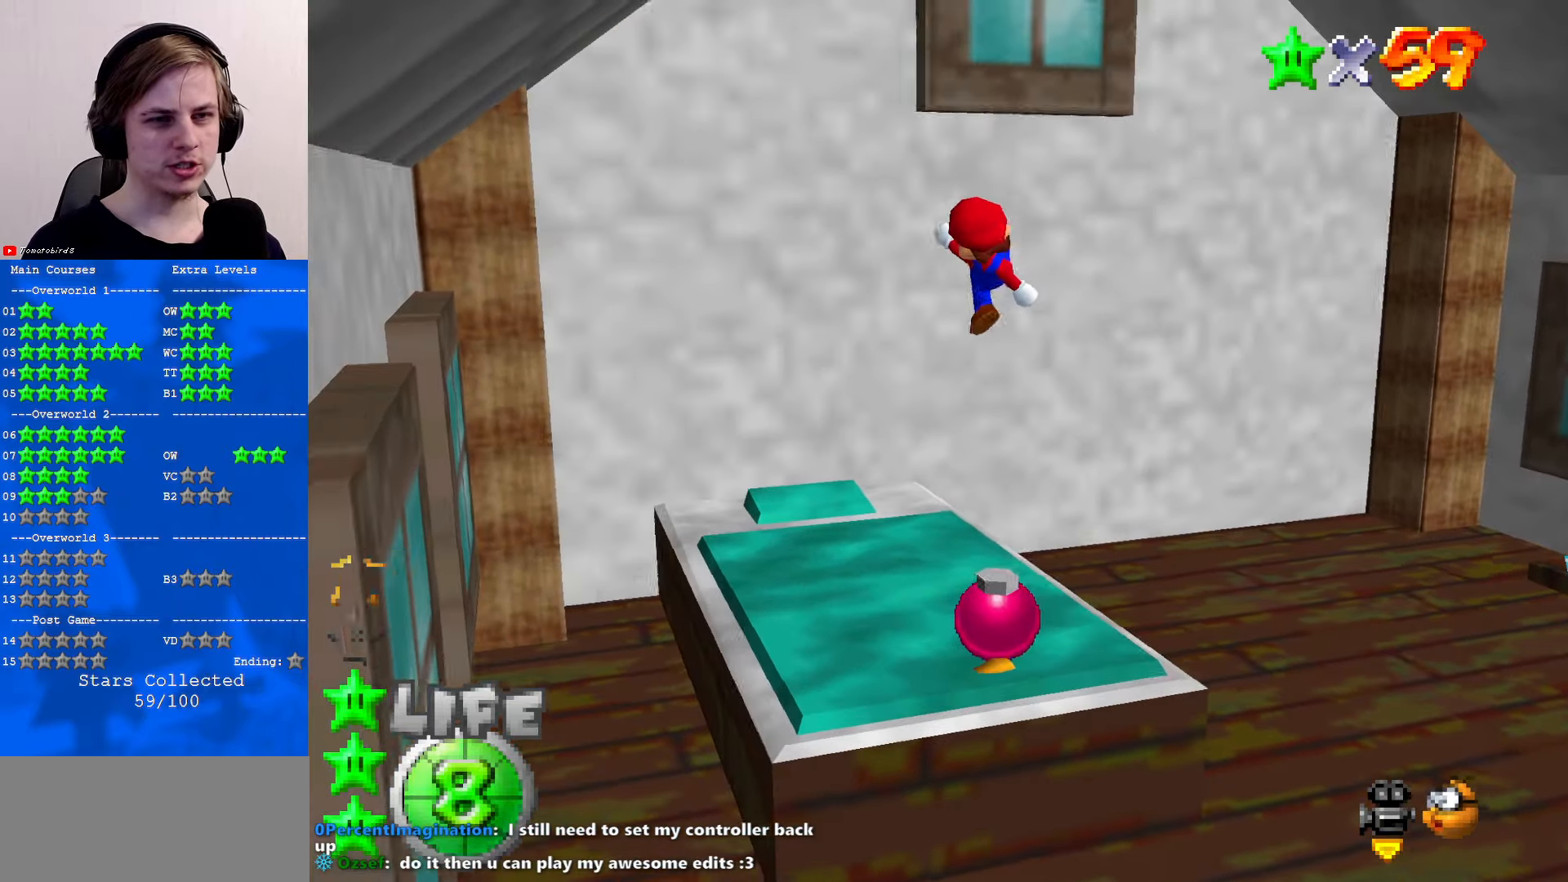
{"buttons": [], "left_stick": "up", "events": [[33, "left_stick", "up-left"], [366, "left_stick", "up"], [433, "A", "down"], [466, "A", "up"]]}
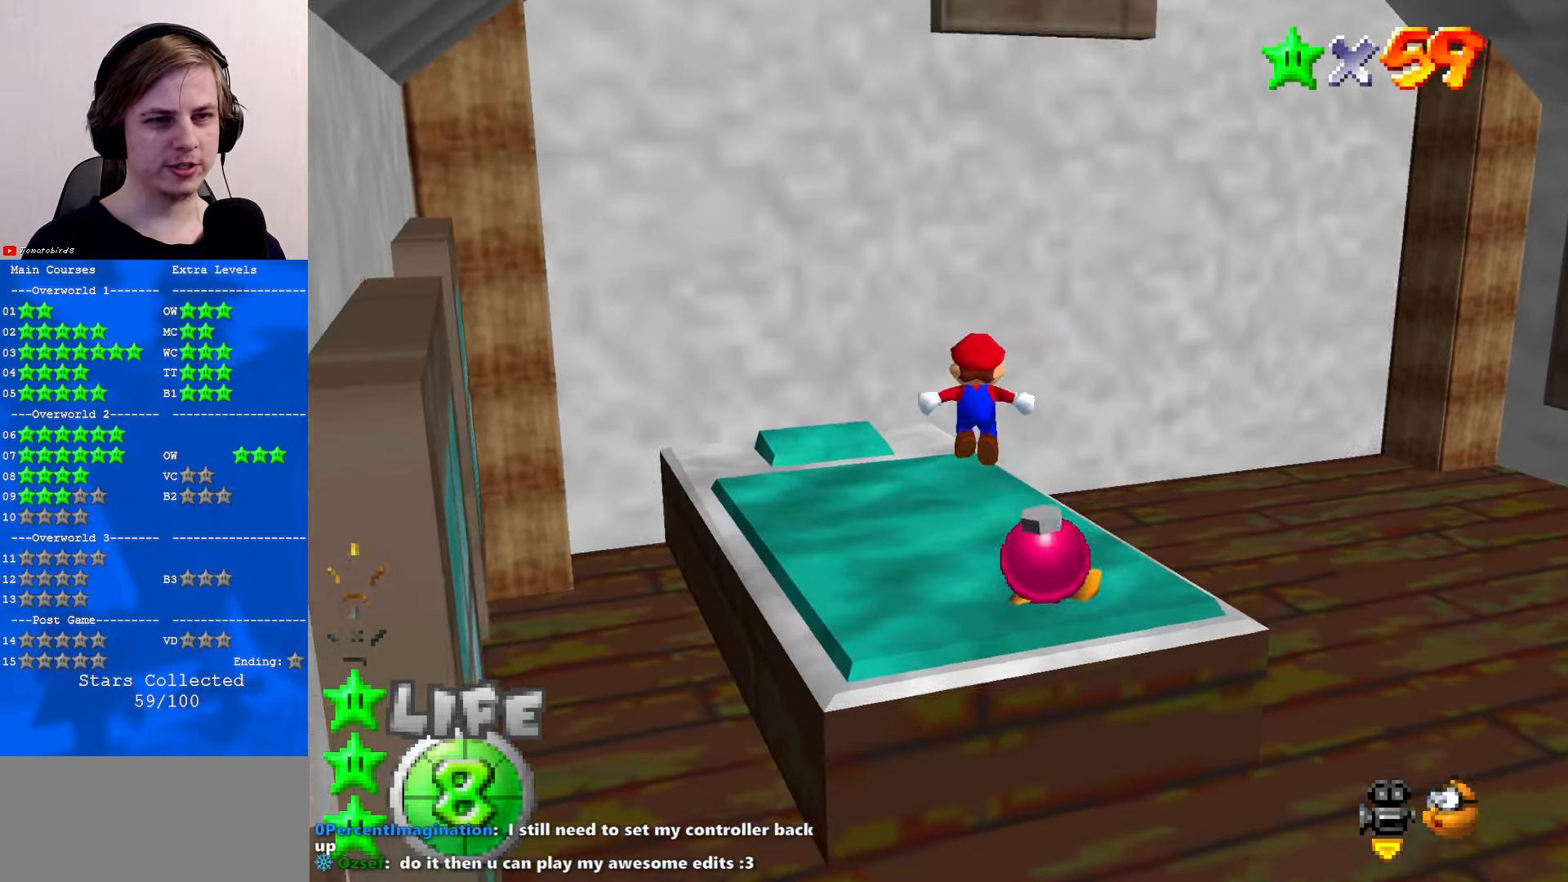
{"buttons": ["A"], "left_stick": "up", "events": [[33, "C_DOWN", "down"], [33, "C_LEFT", "down"], [200, "C_DOWN", "up"], [266, "C_LEFT", "up"], [300, "left_stick", "up-left"], [433, "A", "down"], [500, "left_stick", "up"]]}
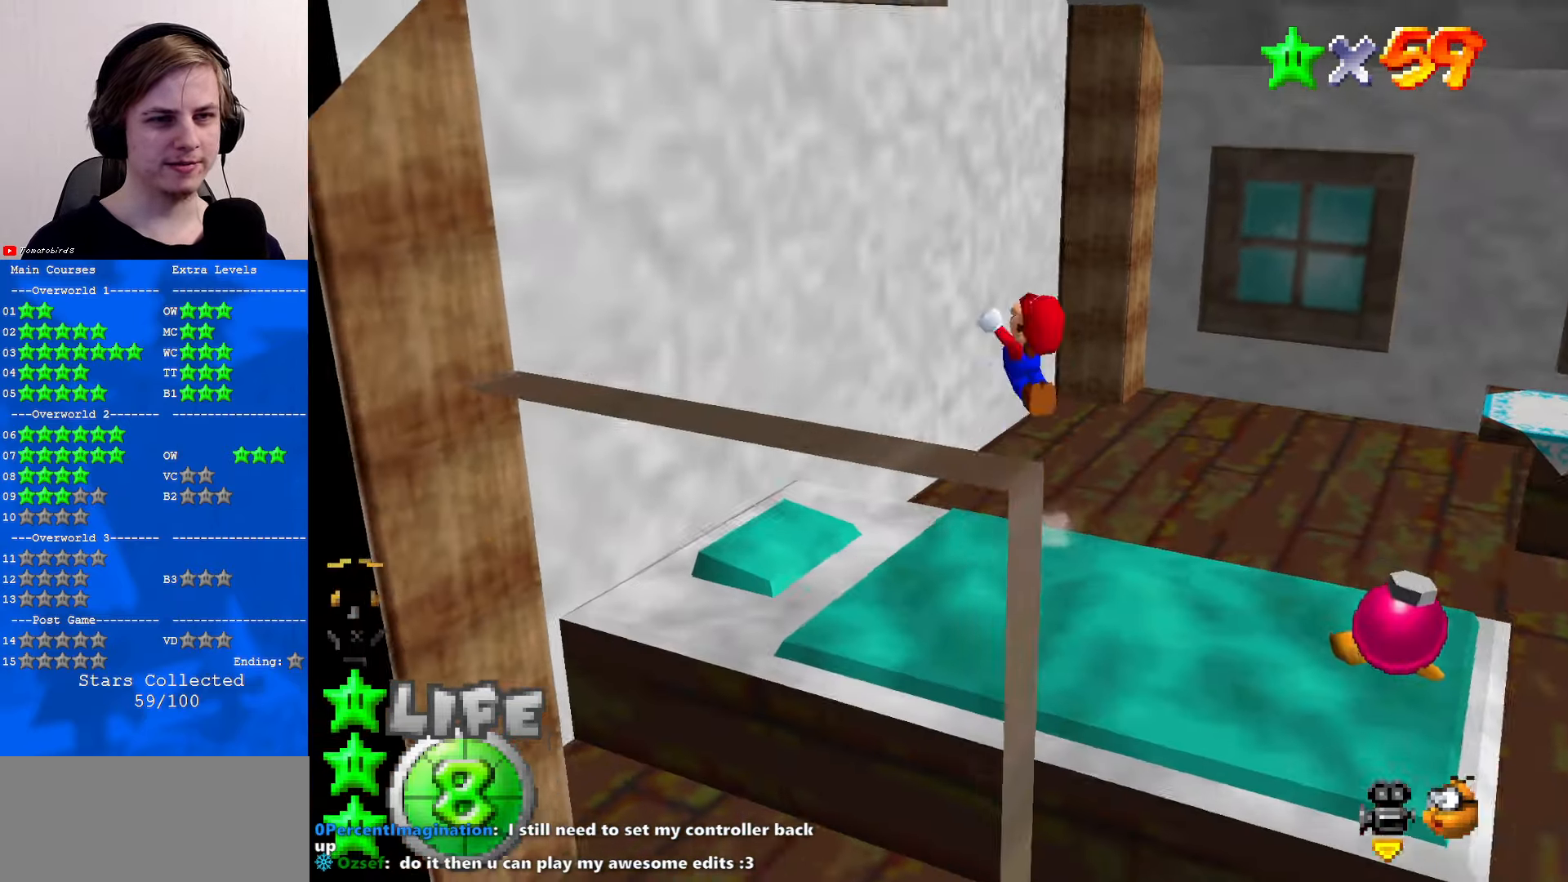
{"buttons": [], "left_stick": "left", "events": [[133, "A", "up"], [233, "left_stick", "up-left"], [333, "left_stick", "left"]]}
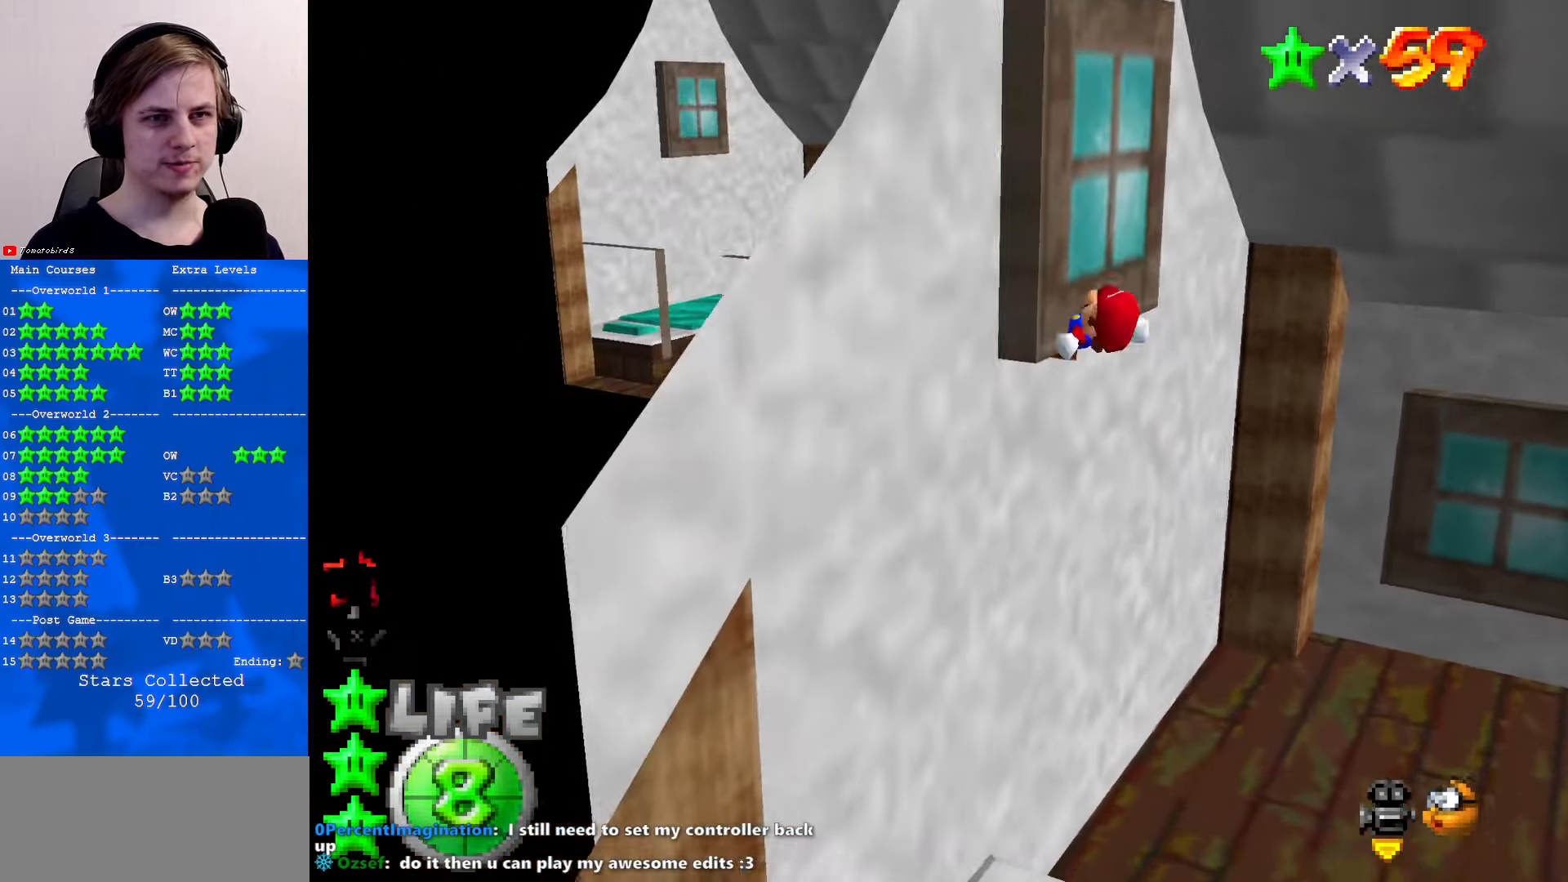
{"buttons": [], "left_stick": "center", "events": [[33, "A", "down"], [300, "Z", "down"], [333, "A", "up"], [400, "Z", "up"], [400, "left_stick", "center"]]}
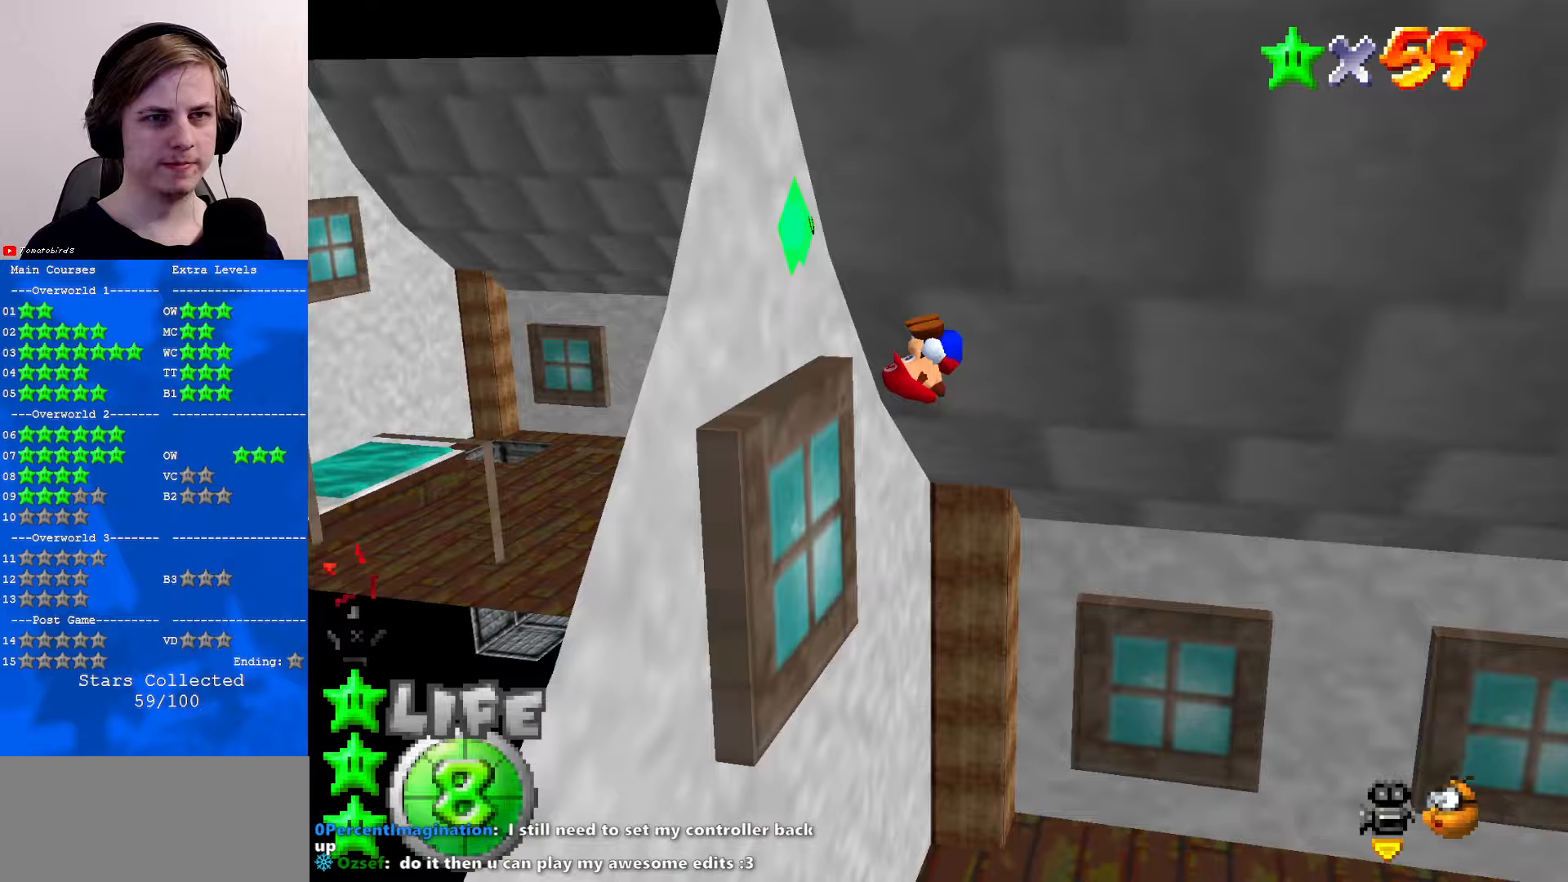
{"buttons": [], "left_stick": "center", "events": [[200, "C_RIGHT", "down"], [333, "C_RIGHT", "up"]]}
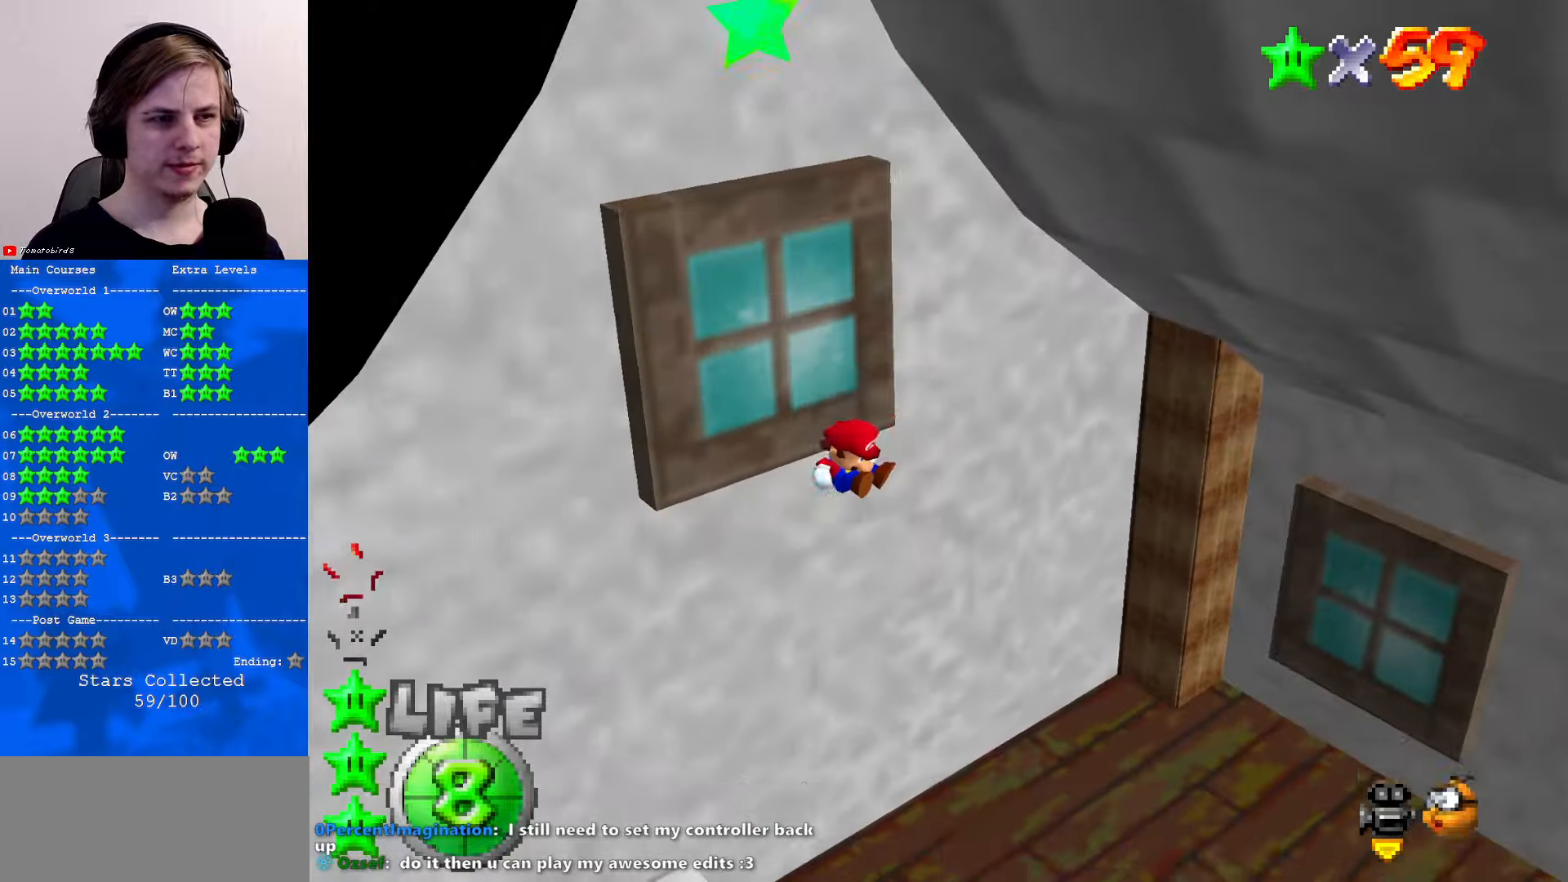
{"buttons": [], "left_stick": "down", "events": [[467, "left_stick", "down"]]}
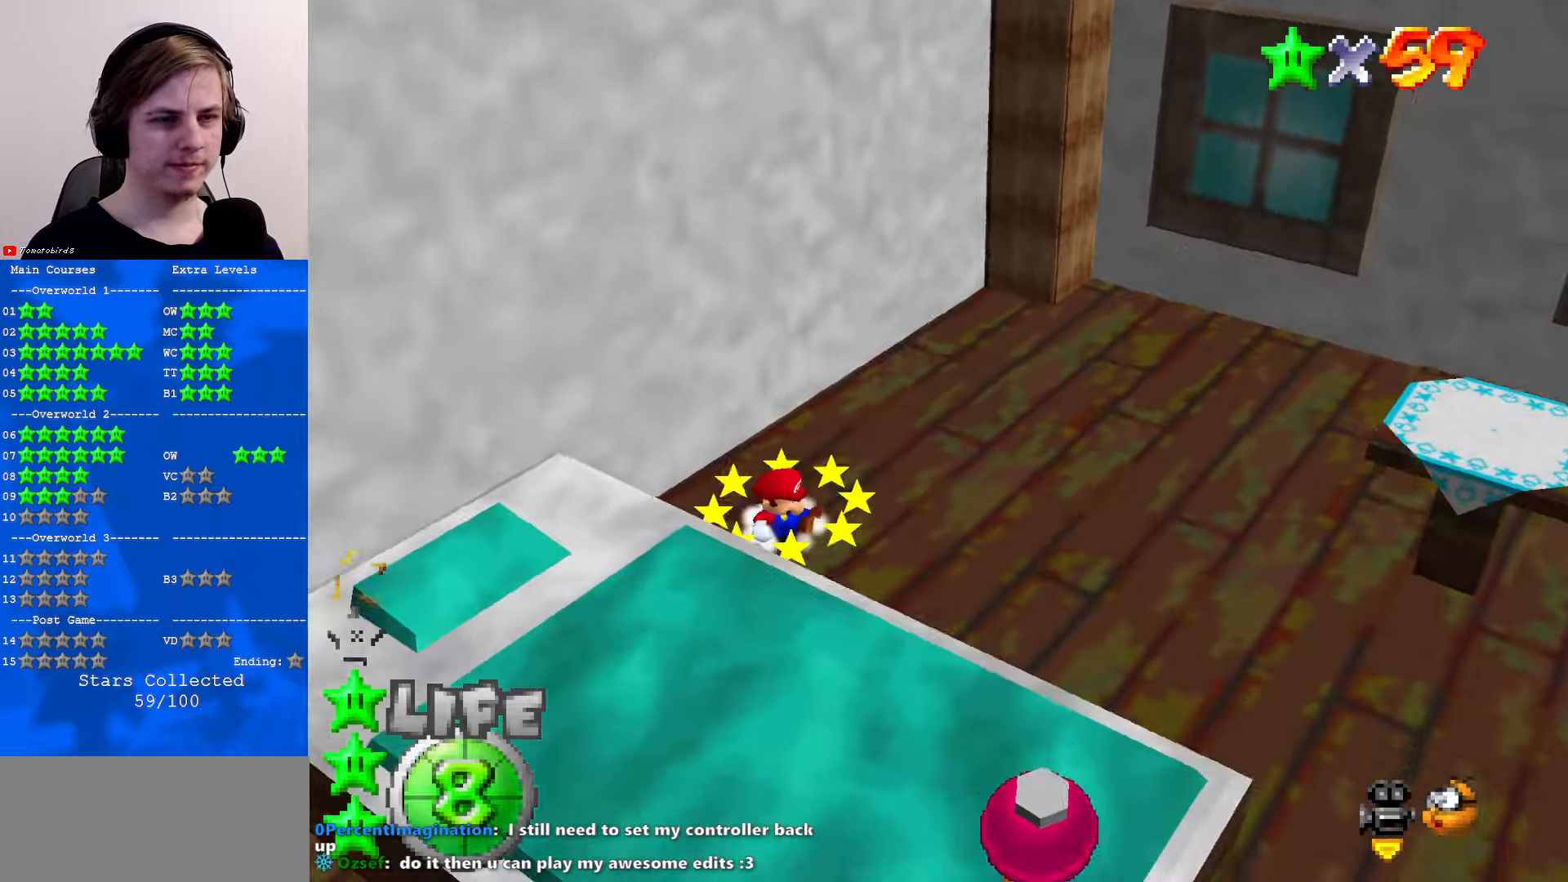
{"buttons": ["A"], "left_stick": "down-left", "events": [[67, "C_RIGHT", "down"], [133, "C_RIGHT", "up"], [367, "left_stick", "down-left"], [467, "A", "down"]]}
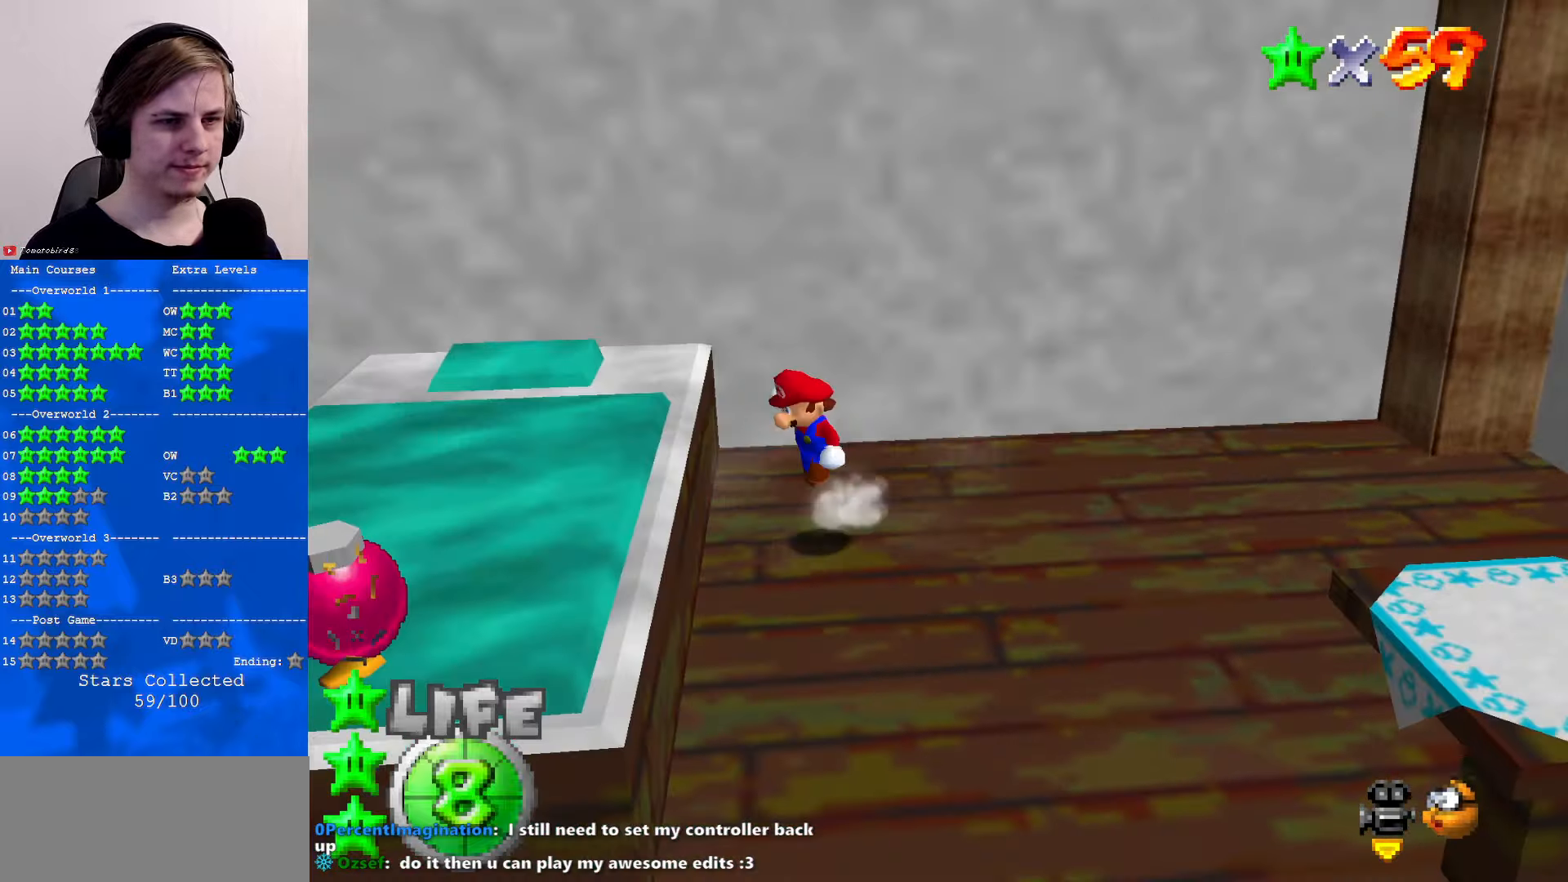
{"buttons": [], "left_stick": "center", "events": [[100, "left_stick", "down"], [167, "B", "down"], [300, "A", "up"], [300, "B", "up"], [300, "left_stick", "down-right"], [467, "left_stick", "center"]]}
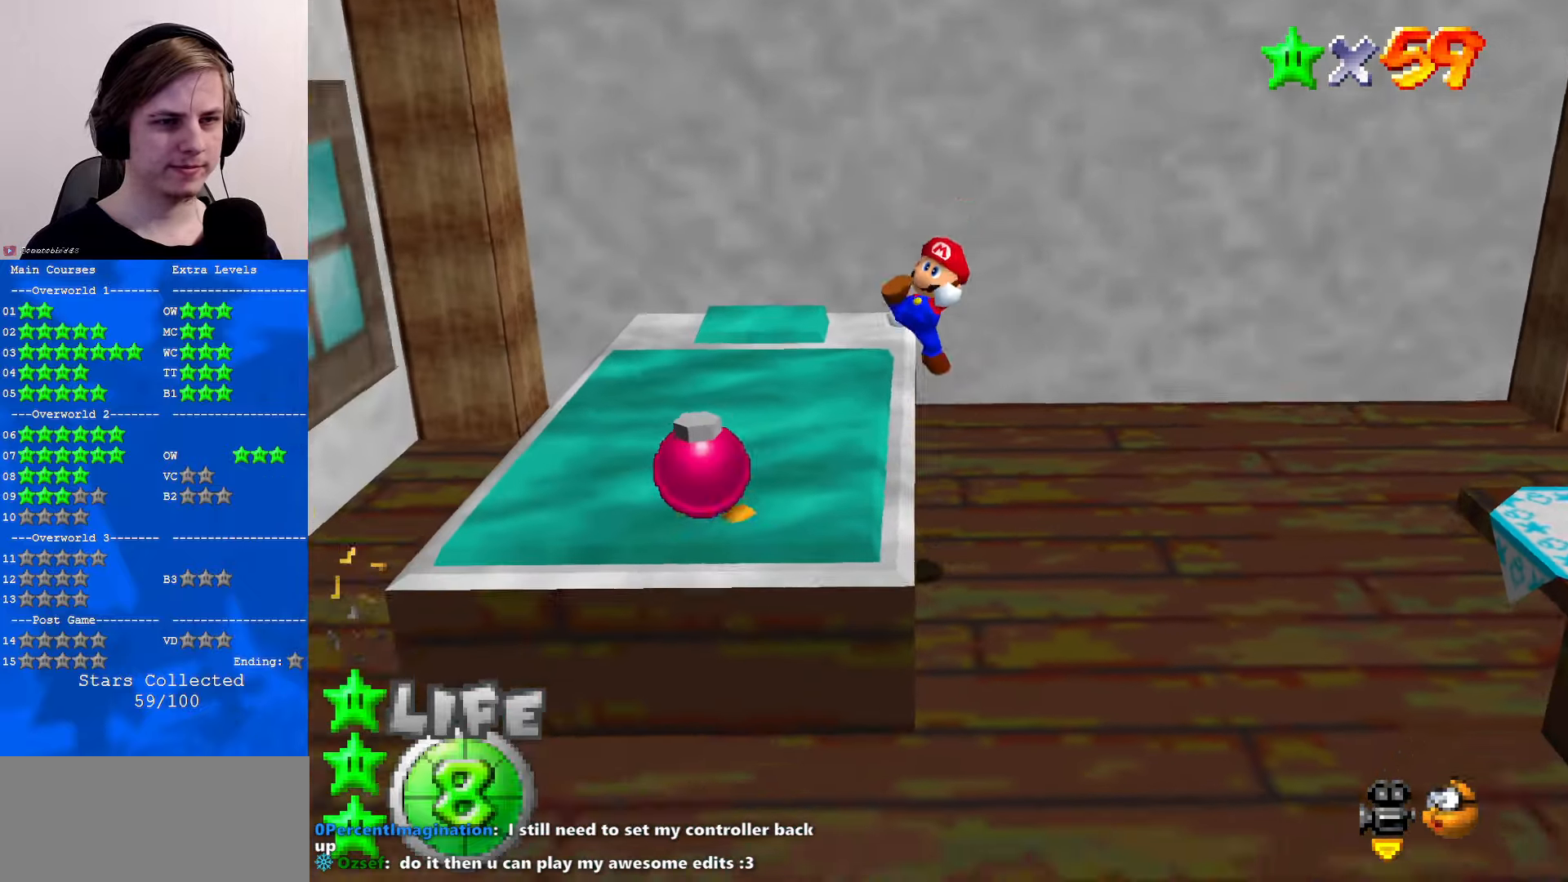
{"buttons": [], "left_stick": "center", "events": []}
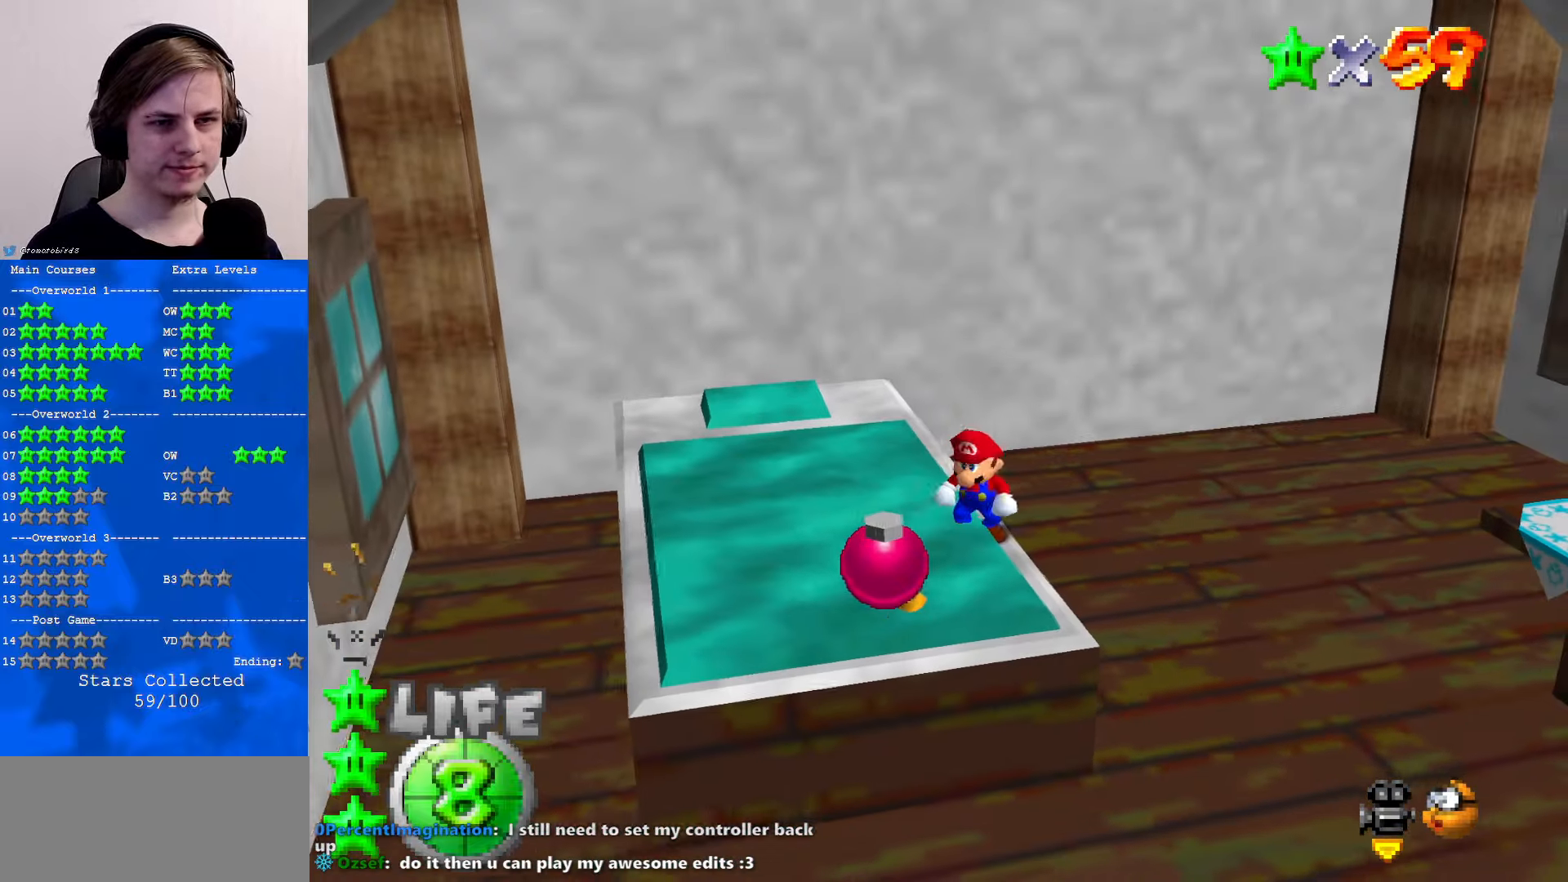
{"buttons": ["A"], "left_stick": "down", "events": [[333, "A", "down"], [367, "left_stick", "down"]]}
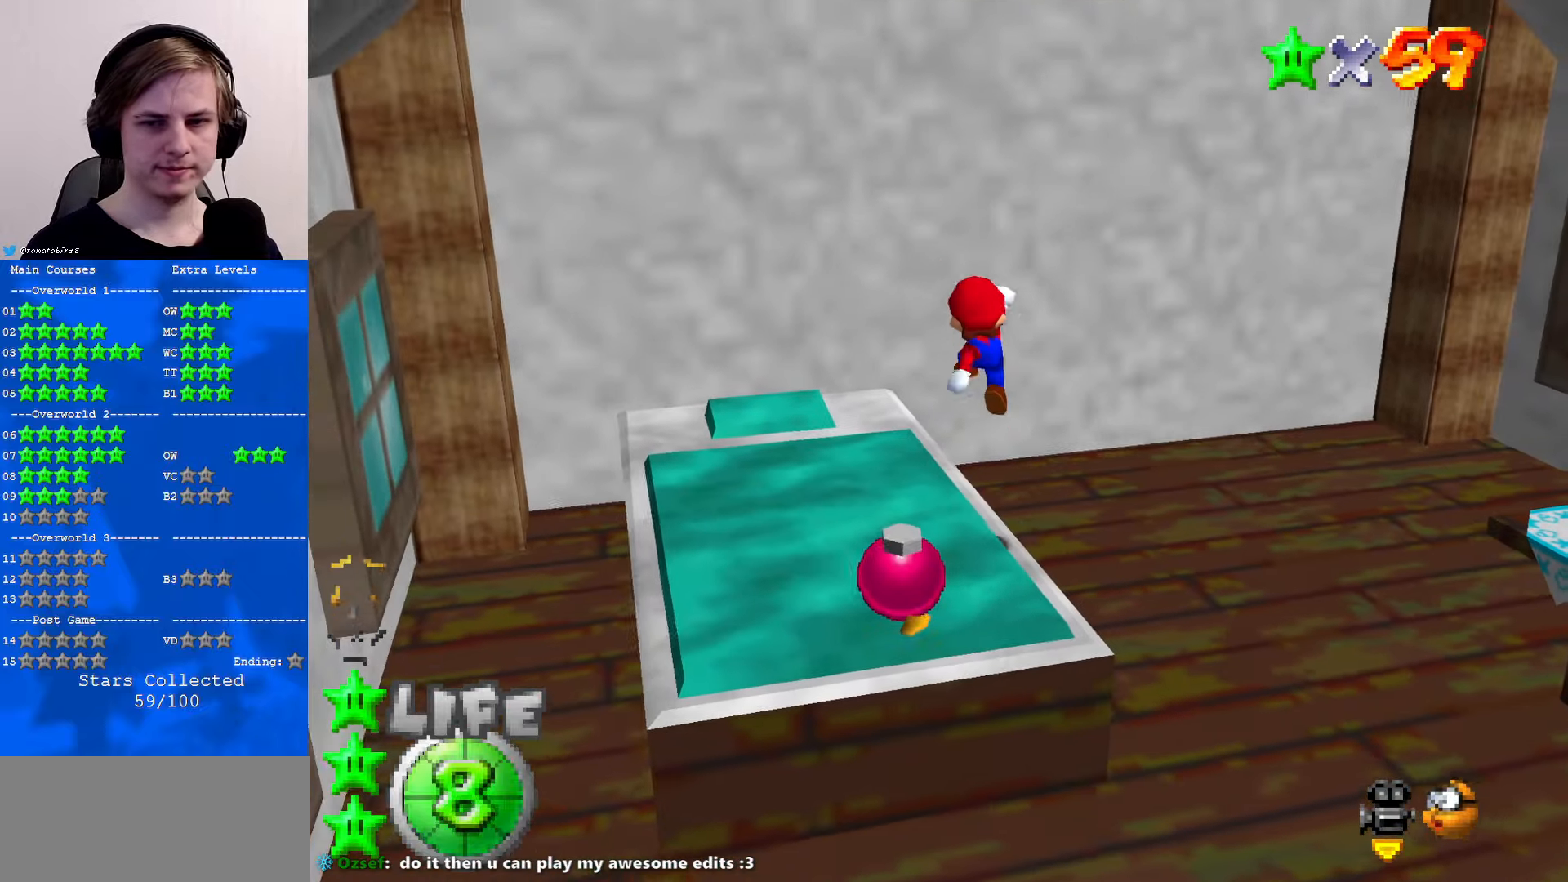
{"buttons": [], "left_stick": "up-left", "events": [[200, "left_stick", "down-left"], [267, "B", "down"], [367, "B", "up"], [367, "left_stick", "up-left"], [400, "A", "up"]]}
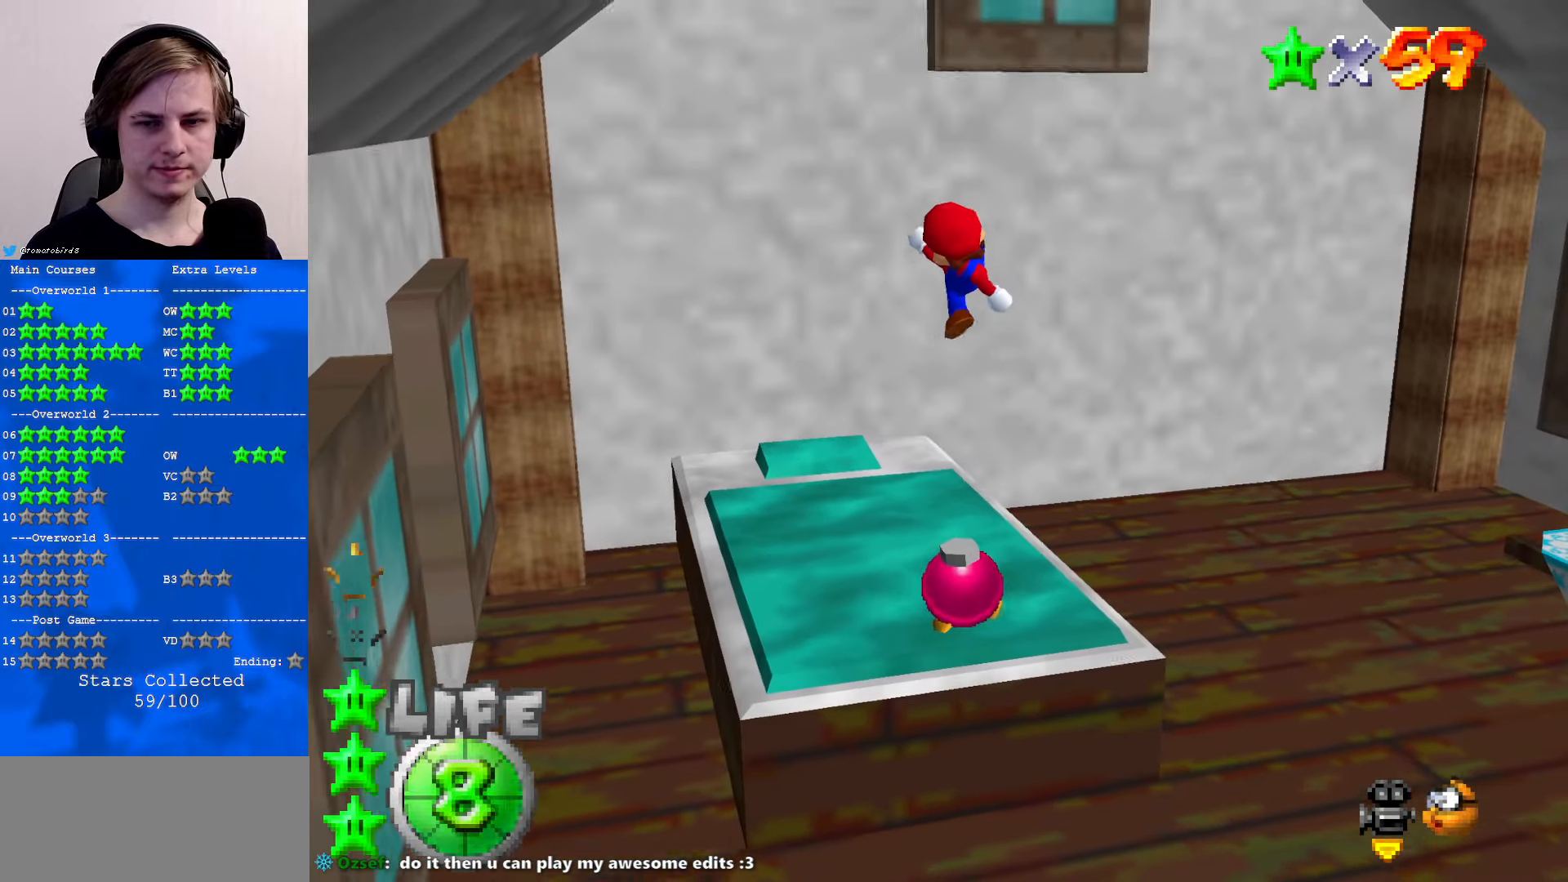
{"buttons": ["A"], "left_stick": "up", "events": [[133, "left_stick", "up"], [400, "A", "down"]]}
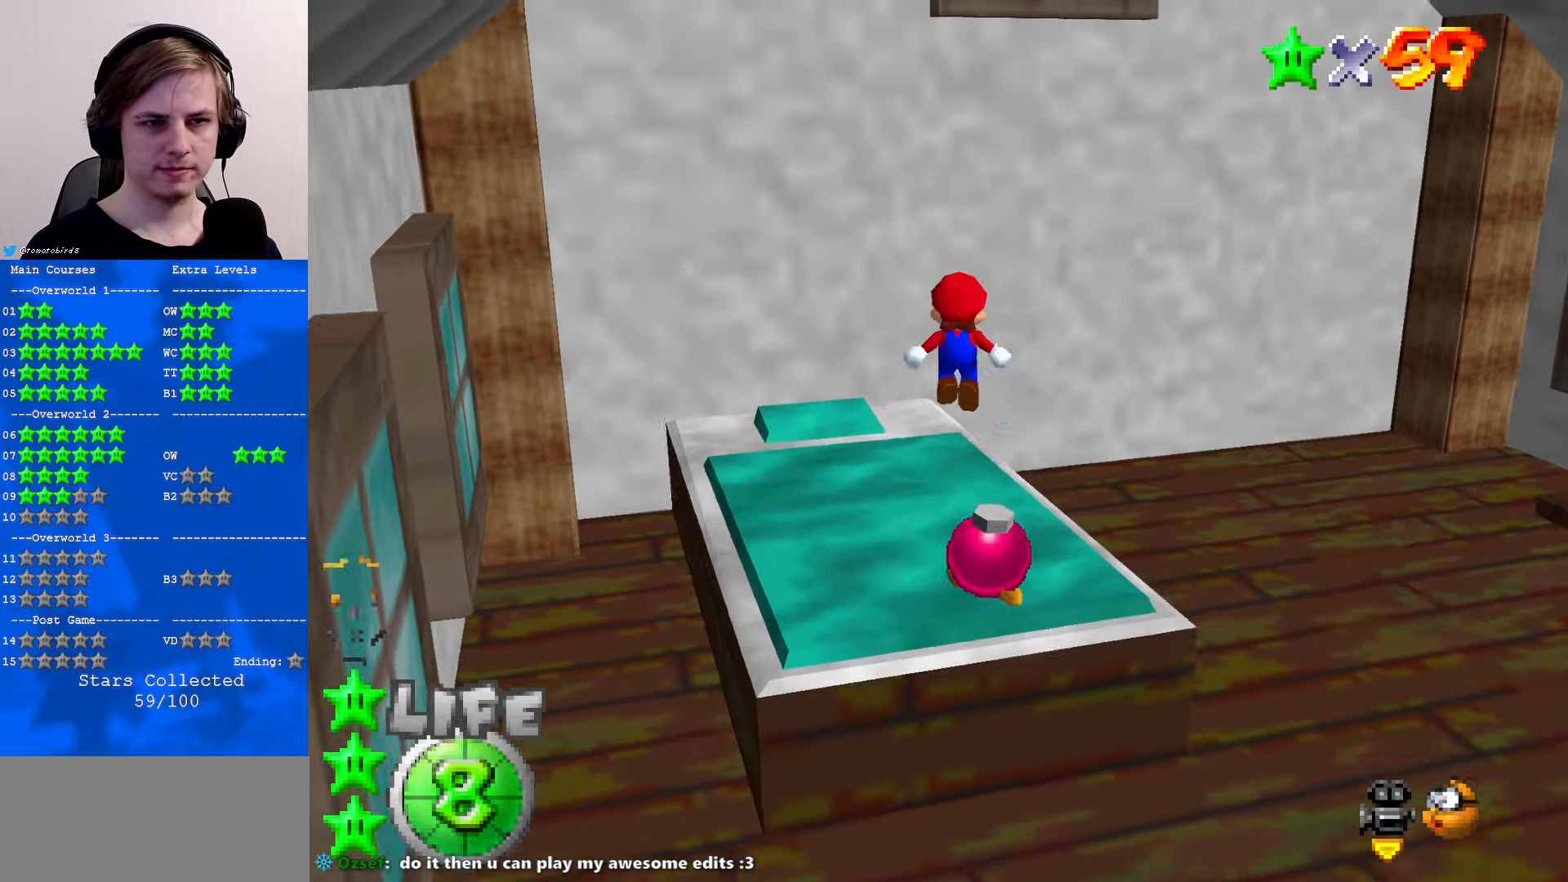
{"buttons": ["C_LEFT"], "left_stick": "up", "events": [[67, "A", "up"], [300, "C_LEFT", "down"], [333, "C_DOWN", "down"], [500, "C_DOWN", "up"]]}
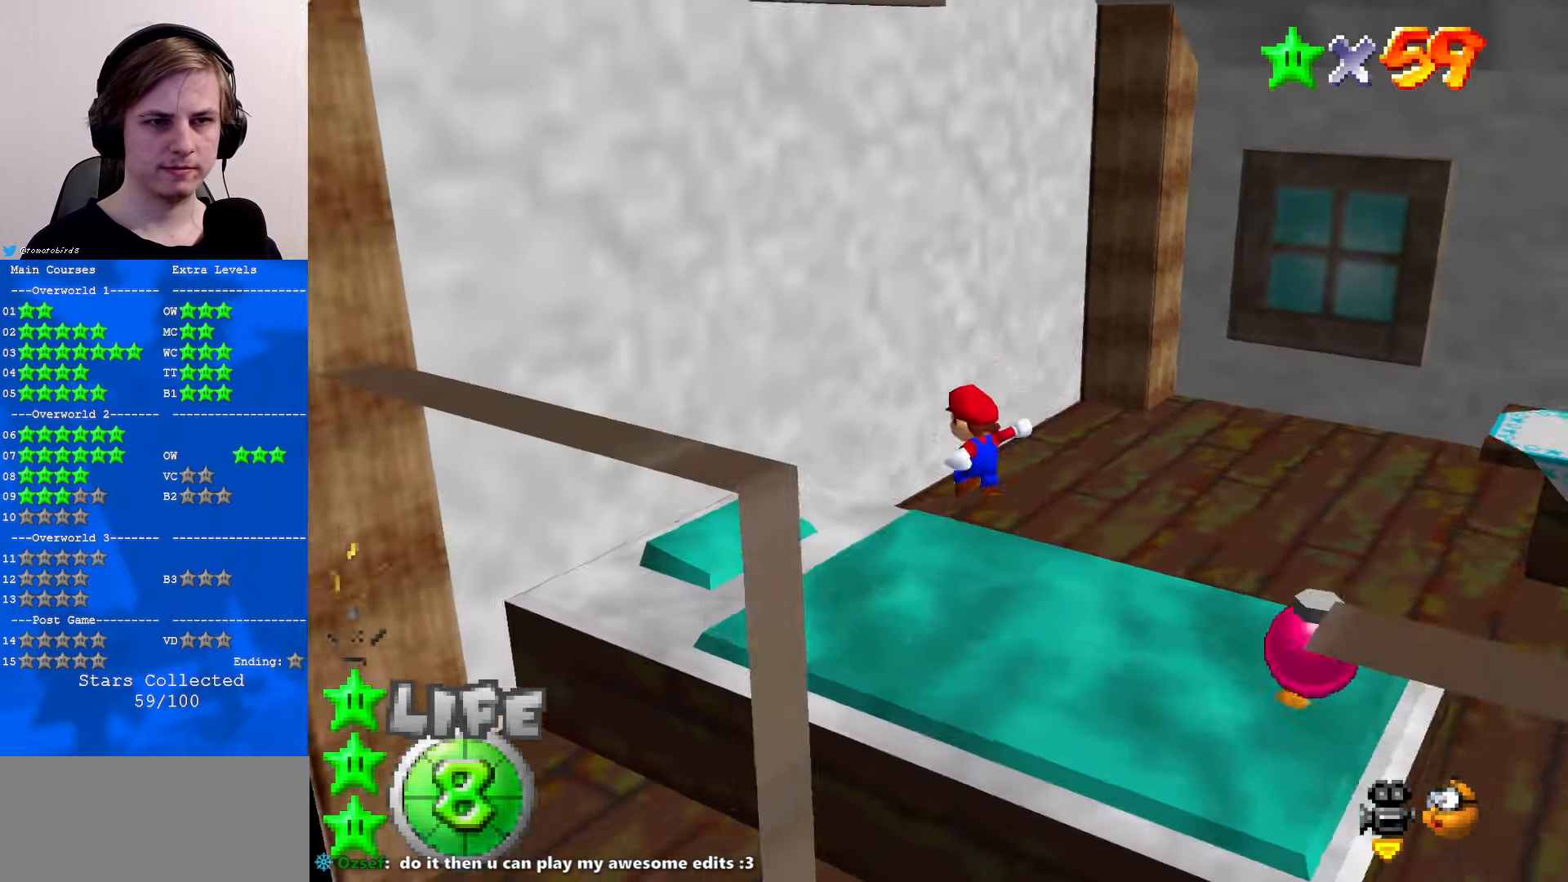
{"buttons": [], "left_stick": "up-left", "events": [[33, "C_LEFT", "up"], [100, "A", "down"], [100, "left_stick", "center"], [233, "left_stick", "up-right"], [267, "A", "up"], [467, "left_stick", "up-left"]]}
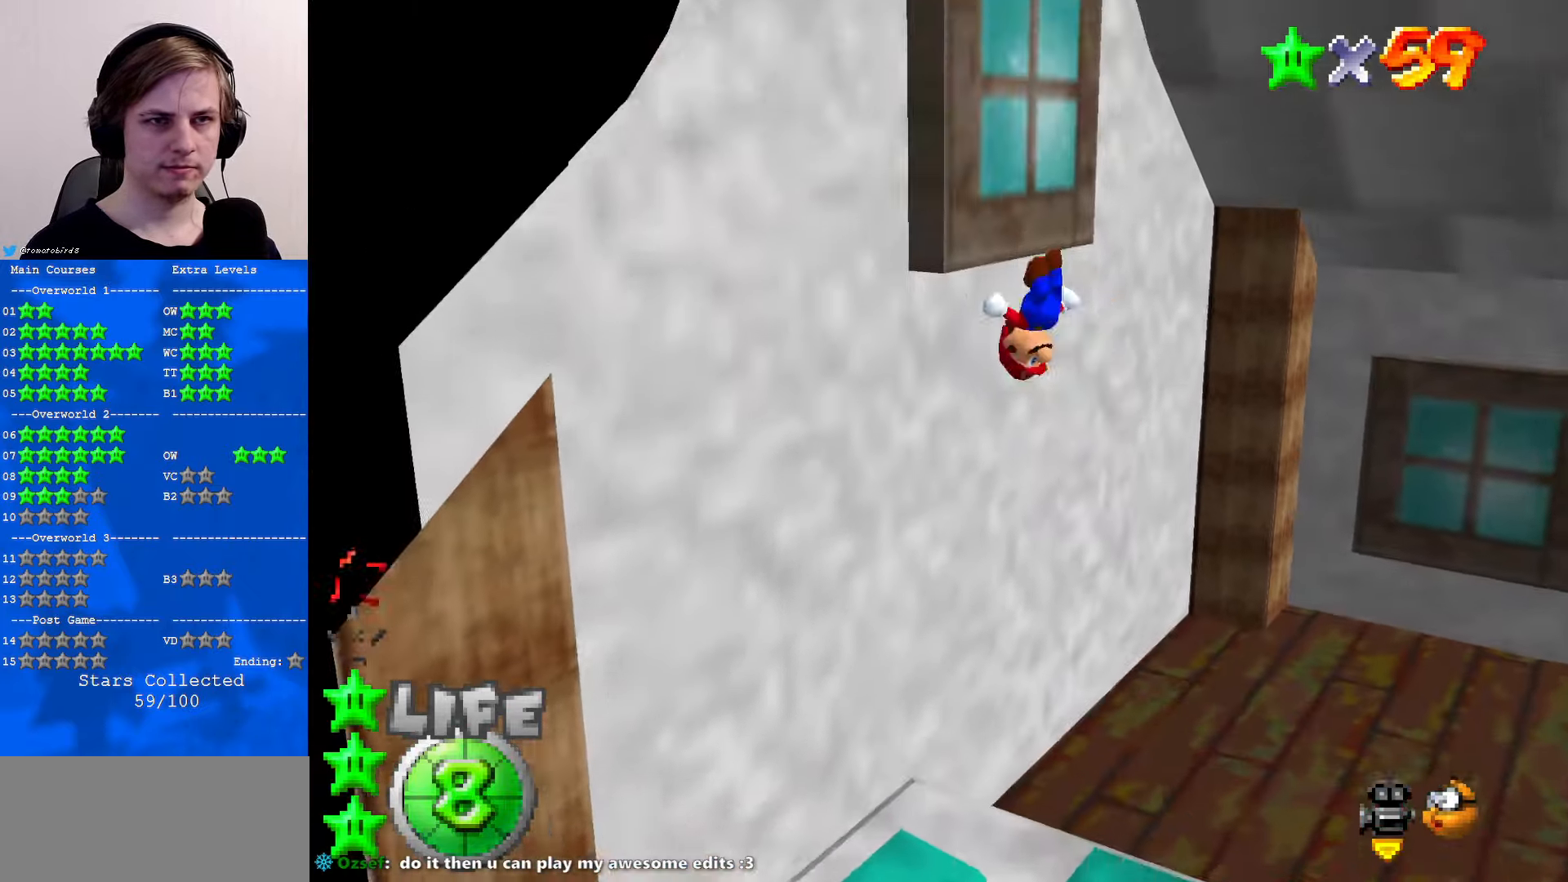
{"buttons": ["A"], "left_stick": "left", "events": [[67, "left_stick", "left"], [200, "A", "down"]]}
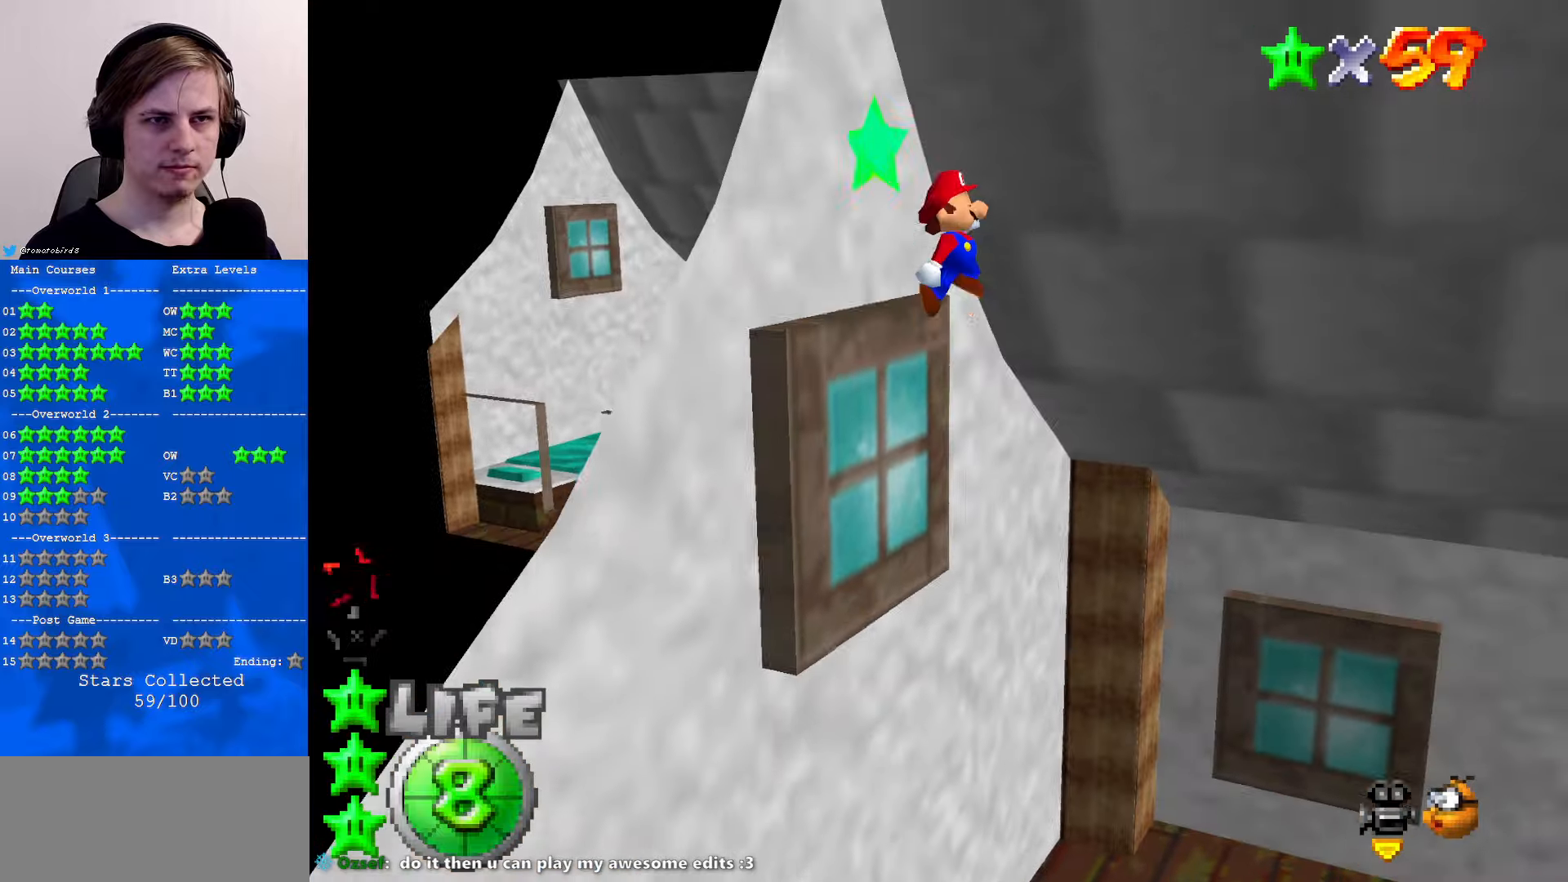
{"buttons": ["A", "Z"], "left_stick": "left", "events": [[434, "Z", "down"]]}
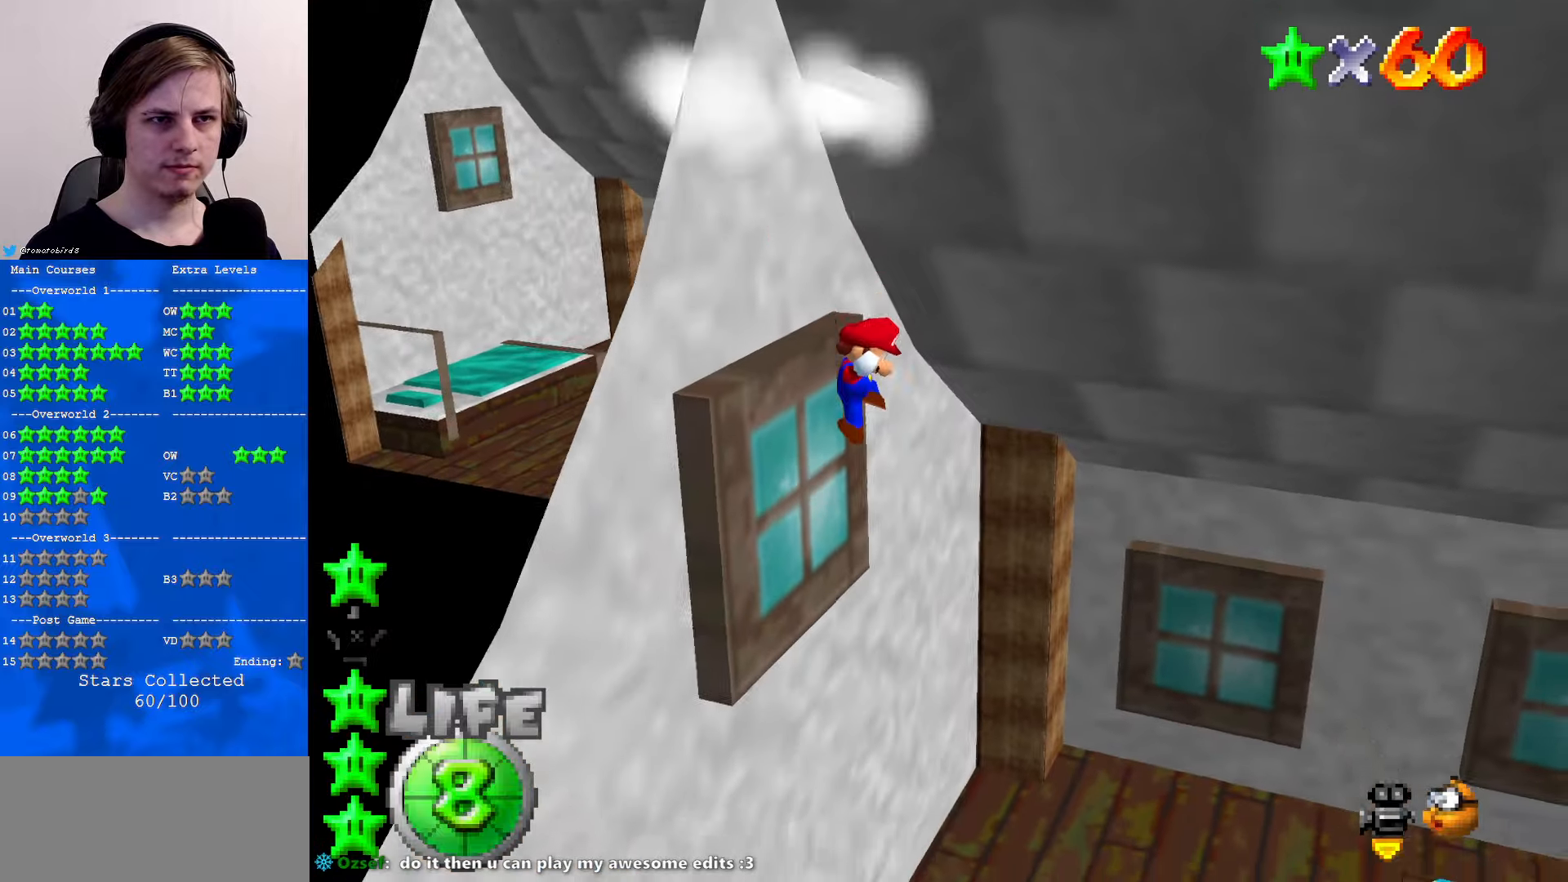
{"buttons": [], "left_stick": "center", "events": [[34, "A", "up"], [34, "left_stick", "center"], [67, "Z", "up"]]}